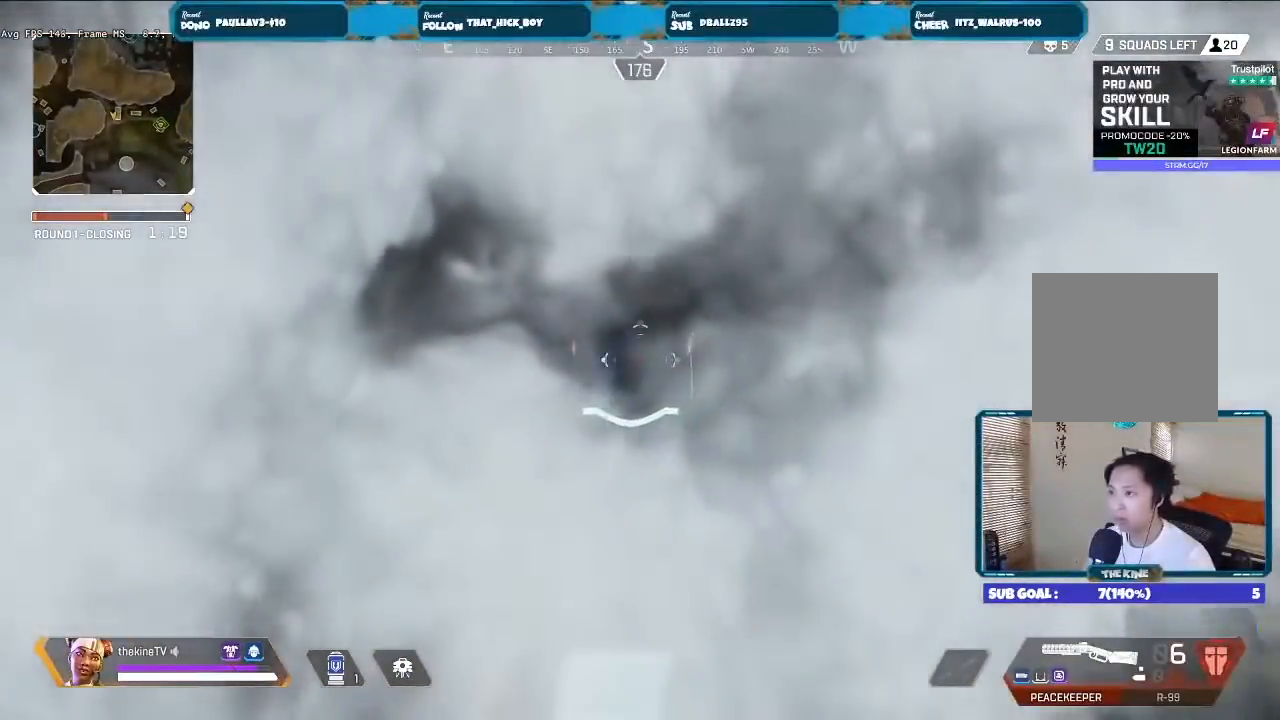
Gameplay with a controller (Xbox layout); each line is a JSON object with the inputs held at the frame after it. "events" lists button and stick changes between this image and that frame as [ms after this image, input, new state], when the widget could be followed in between.
{"buttons": ["A"], "left_stick": "up", "right_stick": "center", "events": [[167, "left_stick", "center"], [200, "L2", "up"], [300, "A", "down"], [300, "left_stick", "up"]]}
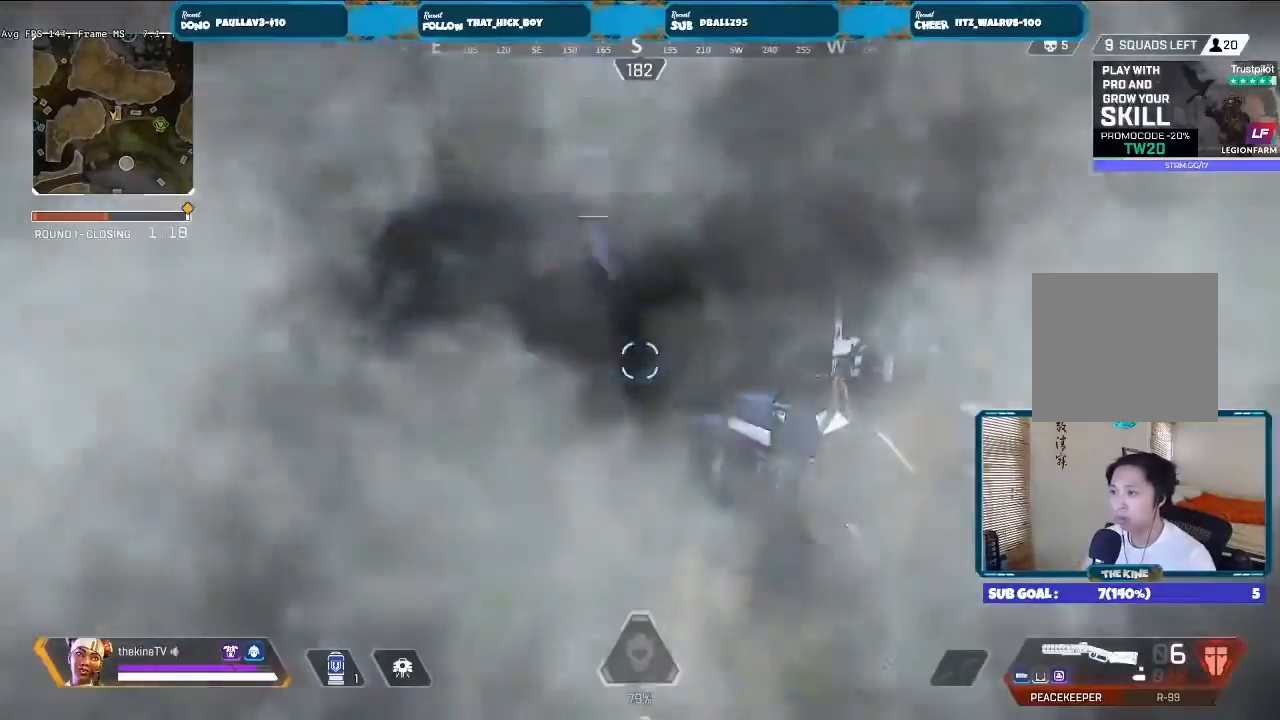
{"buttons": ["A"], "left_stick": "up", "right_stick": "center", "events": []}
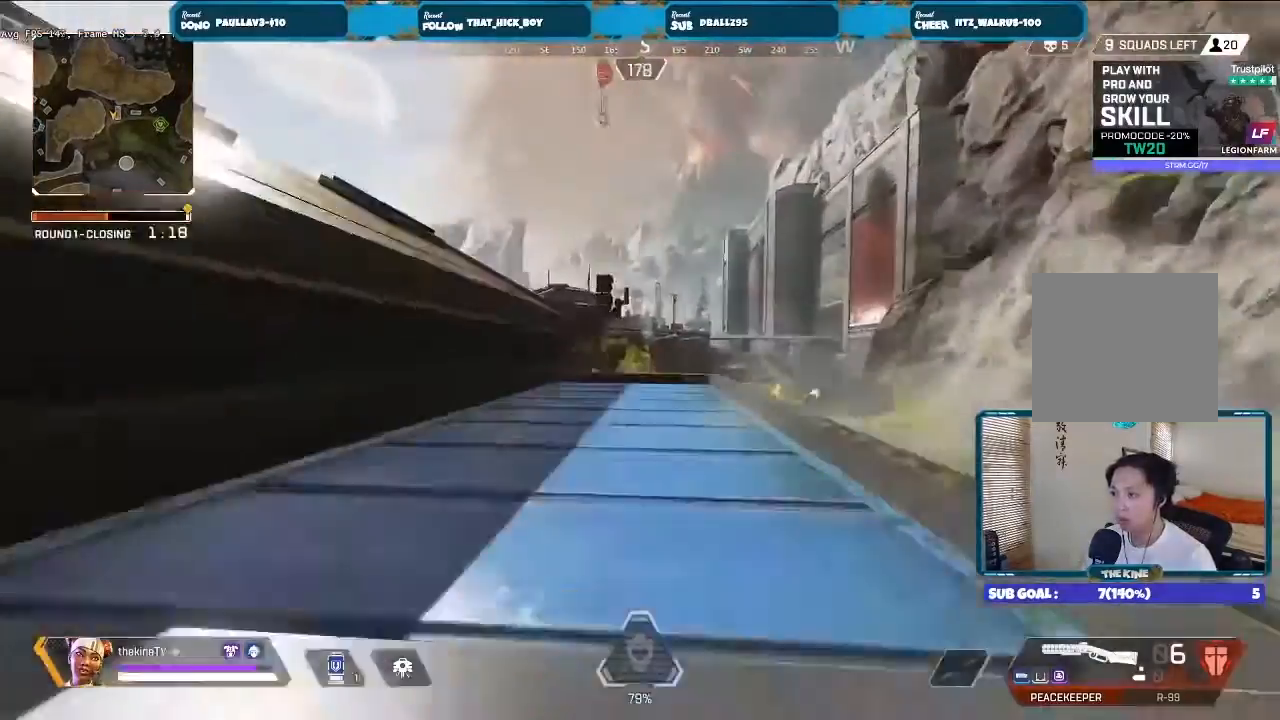
{"buttons": ["L3"], "left_stick": "up", "right_stick": "center", "events": [[33, "A", "up"], [133, "right_stick", "down-left"], [233, "L3", "down"], [233, "right_stick", "center"], [367, "L3", "up"], [367, "right_stick", "down-left"], [467, "L3", "down"], [467, "right_stick", "center"]]}
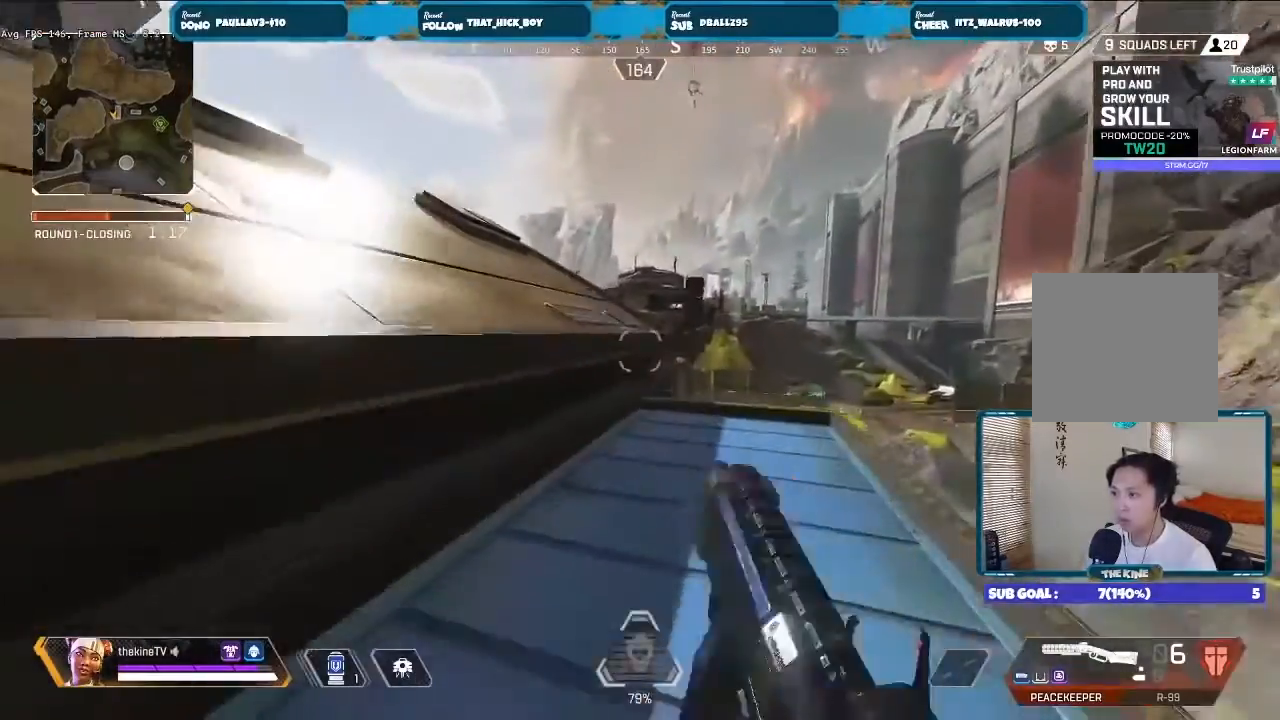
{"buttons": ["L2"], "left_stick": "up-left", "right_stick": "center", "events": [[67, "L3", "up"], [67, "left_stick", "up-left"], [233, "A", "down"], [300, "left_stick", "left"], [367, "L2", "down"], [467, "A", "up"], [500, "left_stick", "up-left"]]}
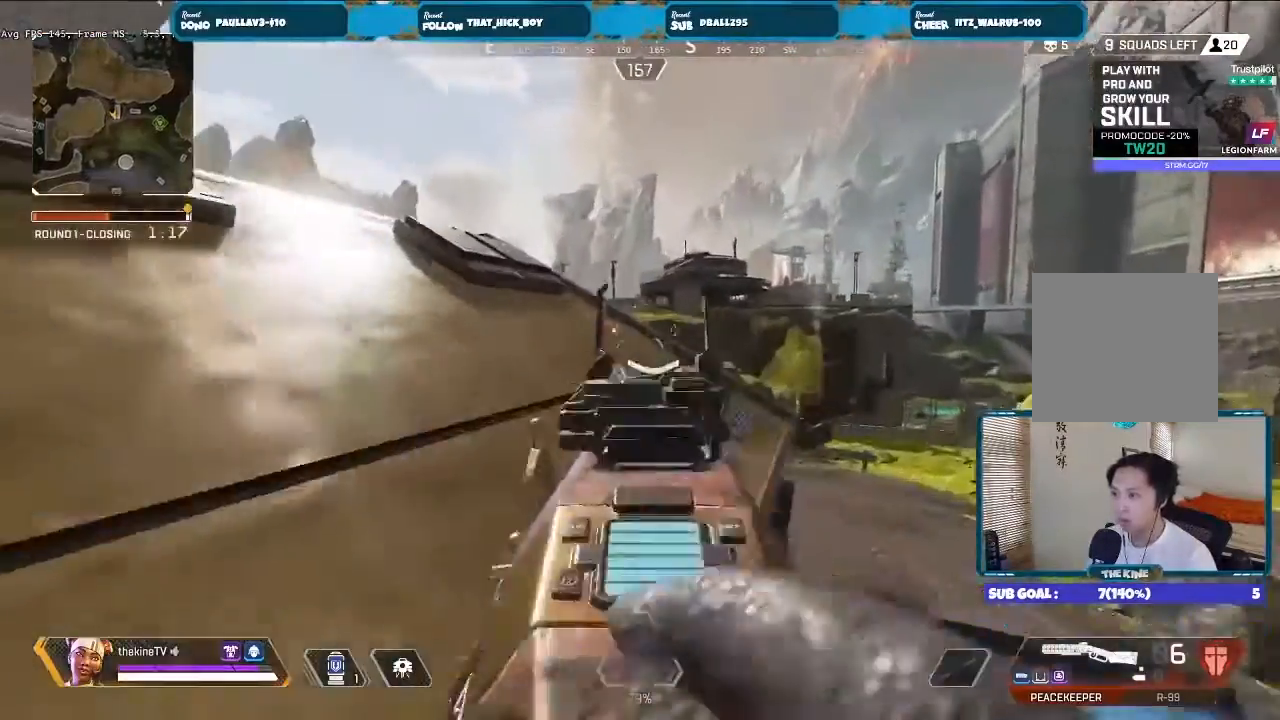
{"buttons": ["L2"], "left_stick": "up-left", "right_stick": "center", "events": []}
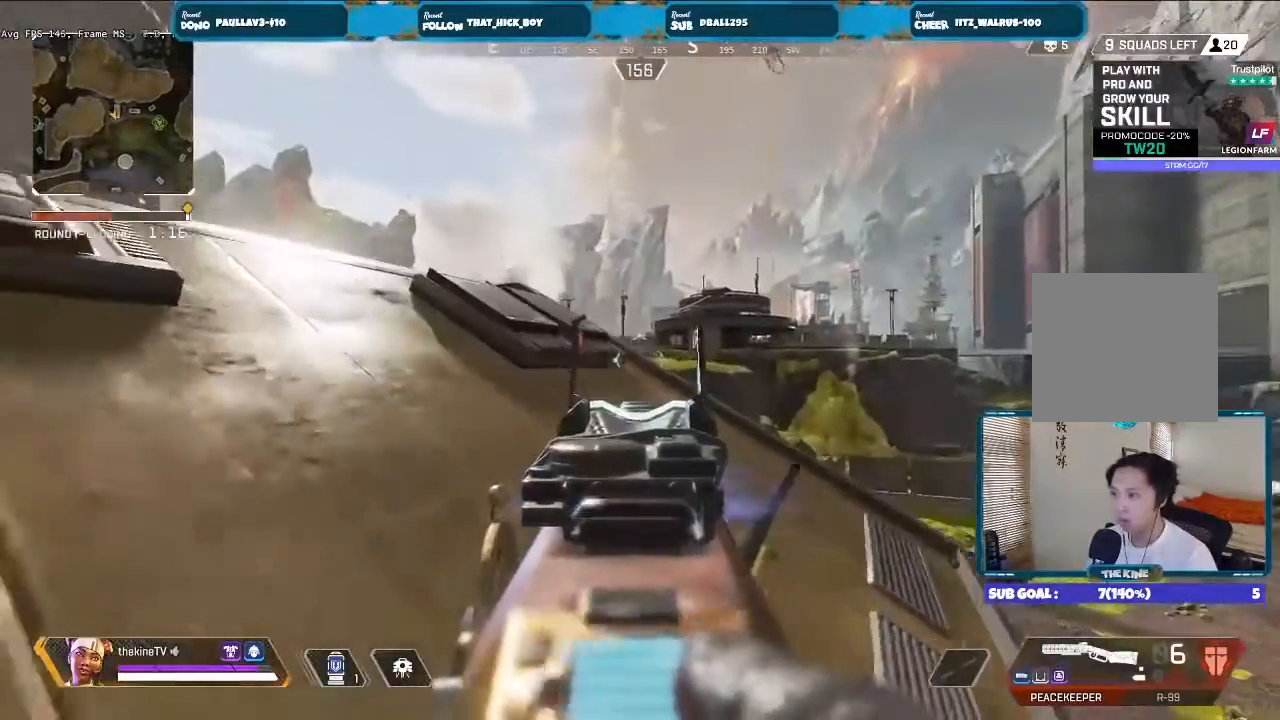
{"buttons": ["L2"], "left_stick": "up", "right_stick": "center", "events": [[33, "left_stick", "up-right"], [133, "left_stick", "up"]]}
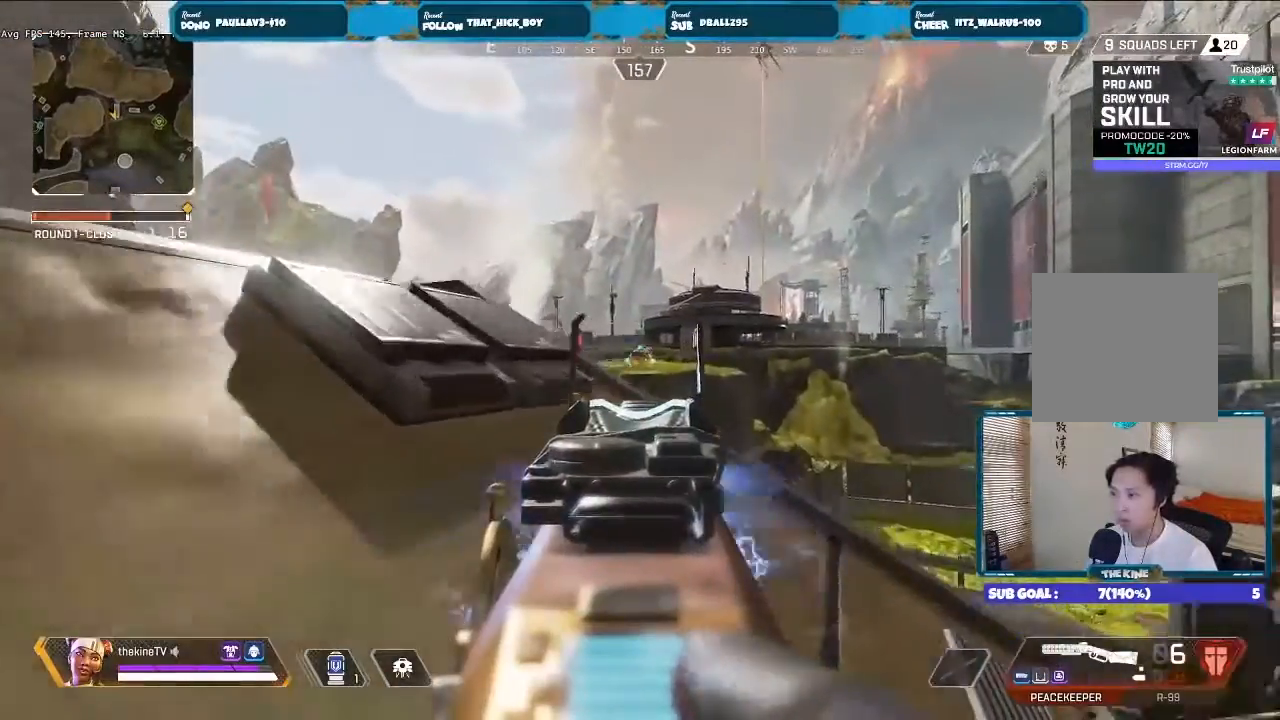
{"buttons": ["Y", "L3"], "left_stick": "up-left", "right_stick": "center", "events": [[67, "left_stick", "up-right"], [233, "R2", "down"], [267, "left_stick", "up"], [367, "L2", "up"], [367, "R2", "up"], [367, "left_stick", "up-left"], [467, "L3", "down"], [500, "Y", "down"]]}
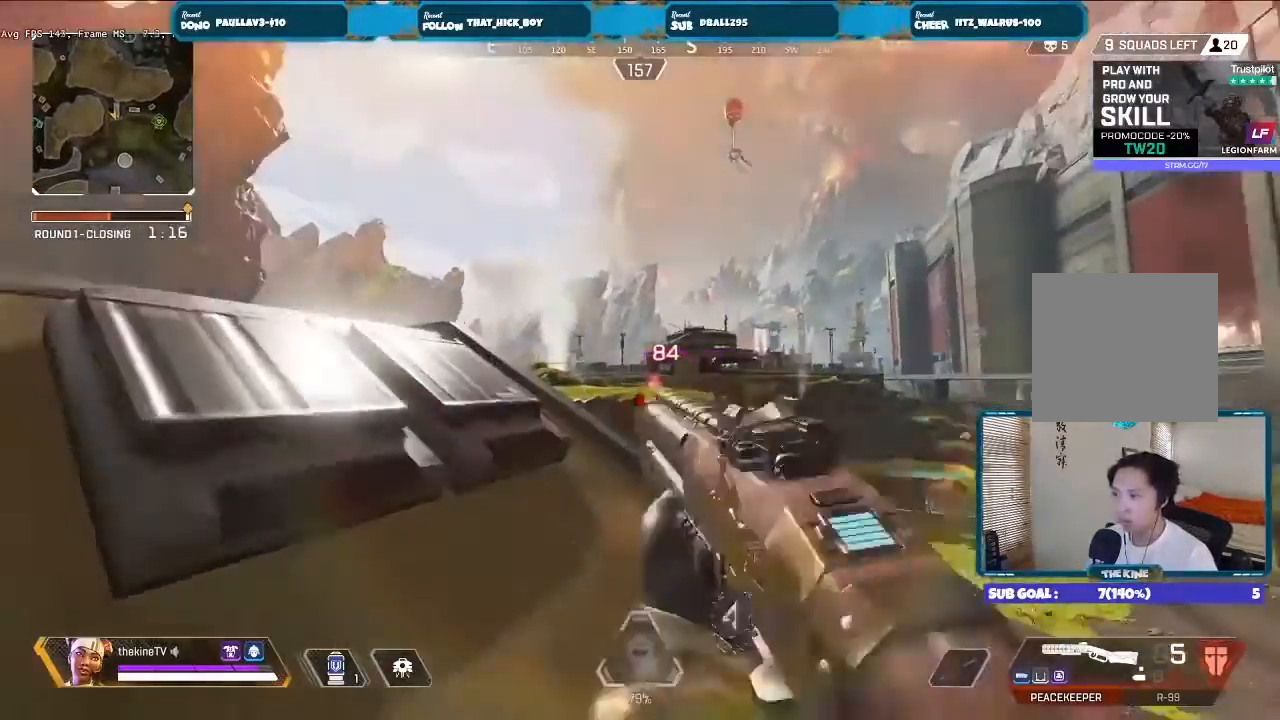
{"buttons": ["L2"], "left_stick": "up-left", "right_stick": "center", "events": [[67, "Y", "up"], [100, "L3", "up"], [167, "left_stick", "down-left"], [233, "left_stick", "center"], [400, "left_stick", "up-left"], [500, "L2", "down"]]}
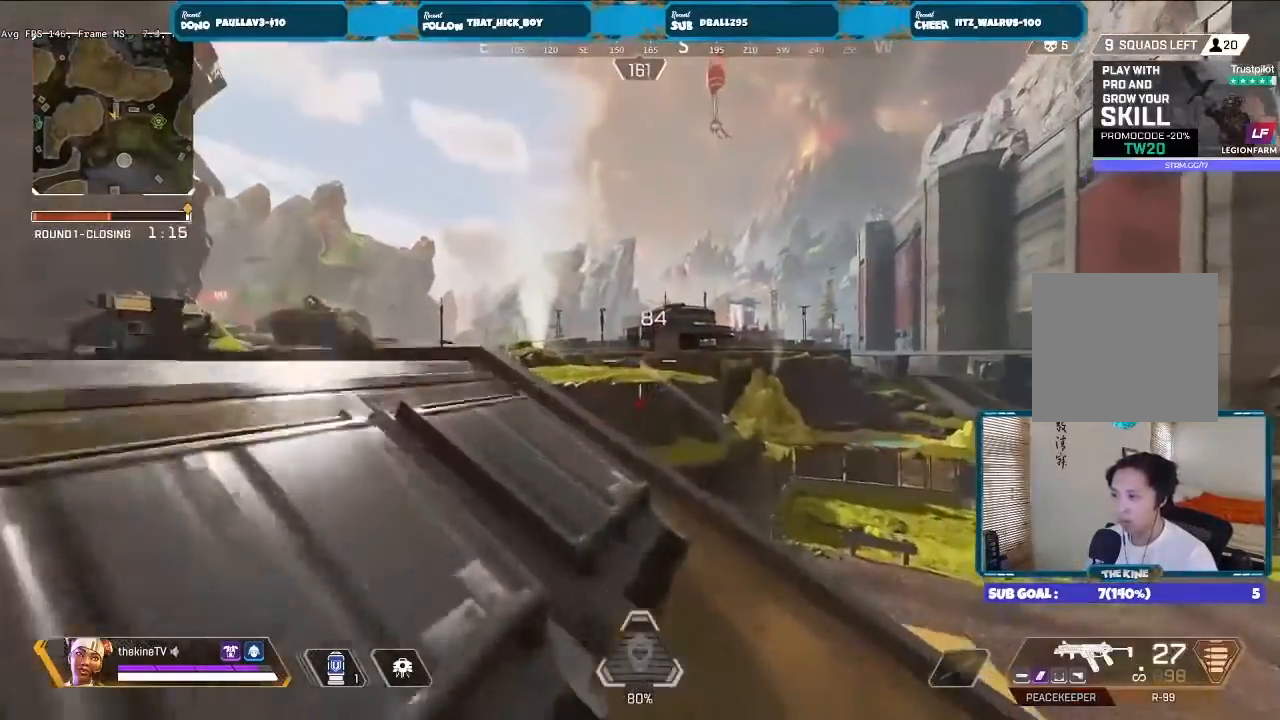
{"buttons": ["L2"], "left_stick": "up-left", "right_stick": "center", "events": []}
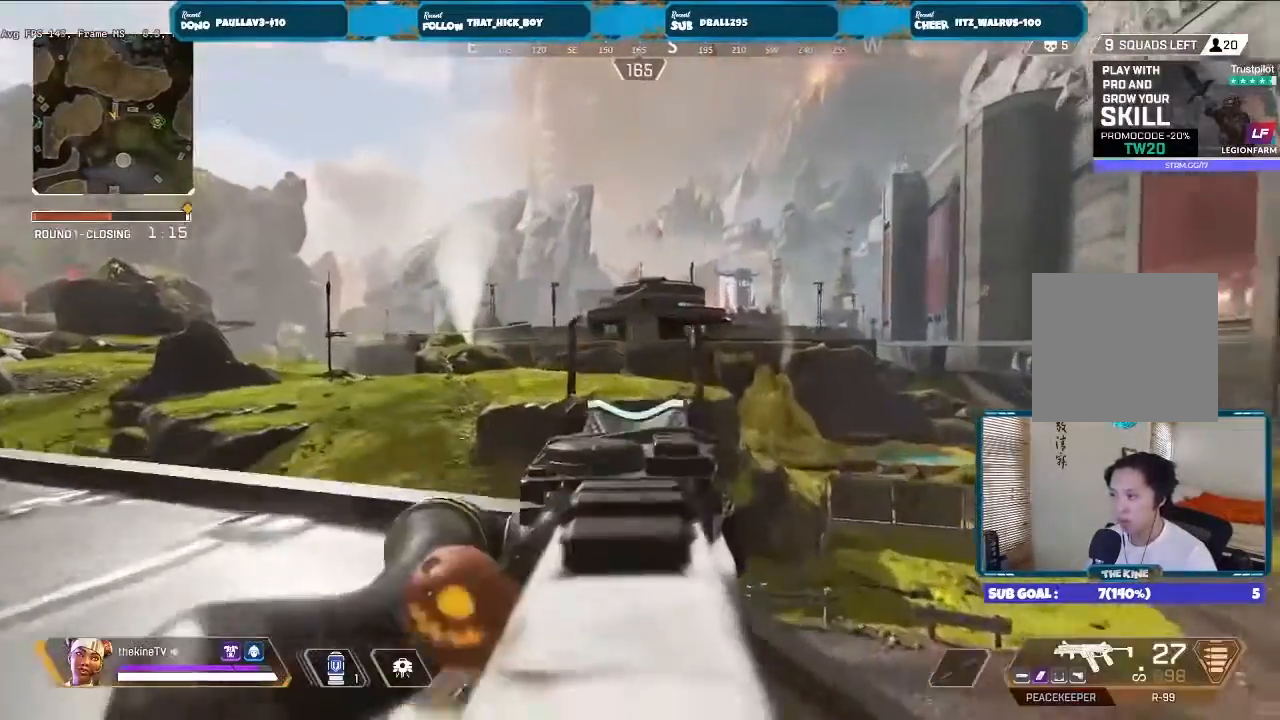
{"buttons": ["L2", "R2"], "left_stick": "up-left", "right_stick": "center", "events": [[67, "R2", "down"]]}
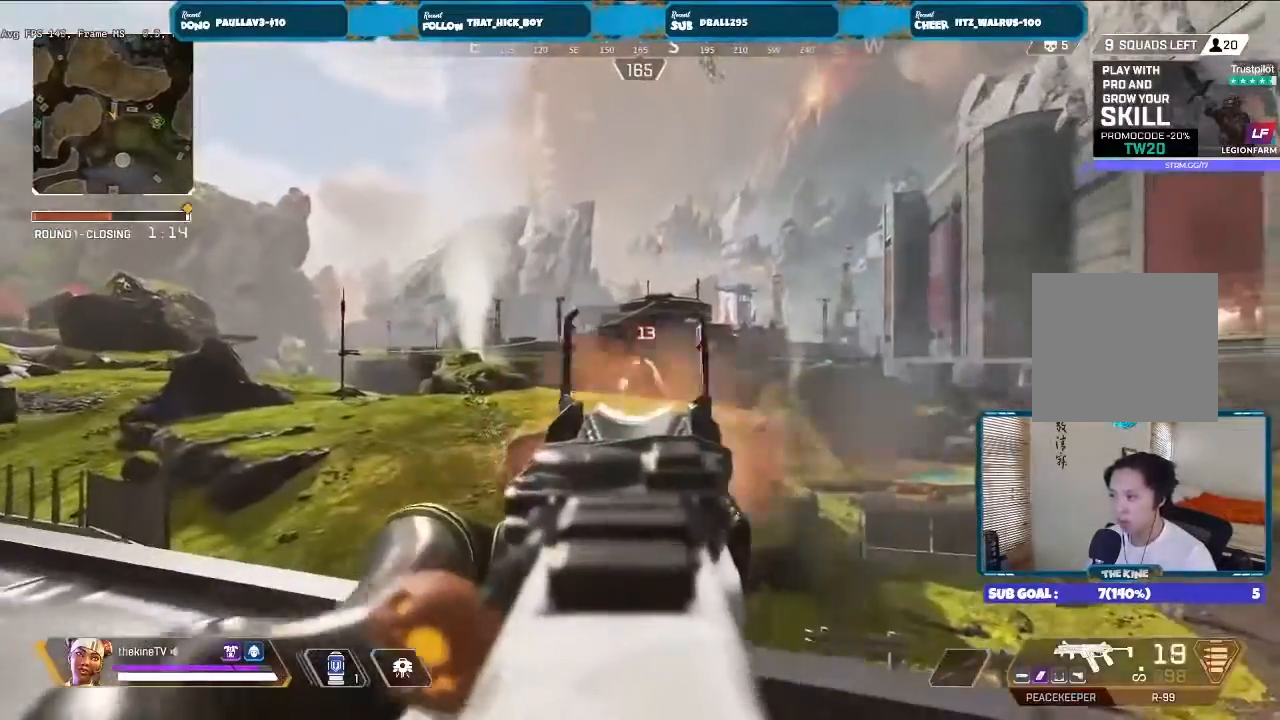
{"buttons": ["L2", "R2"], "left_stick": "up-left", "right_stick": "center", "events": []}
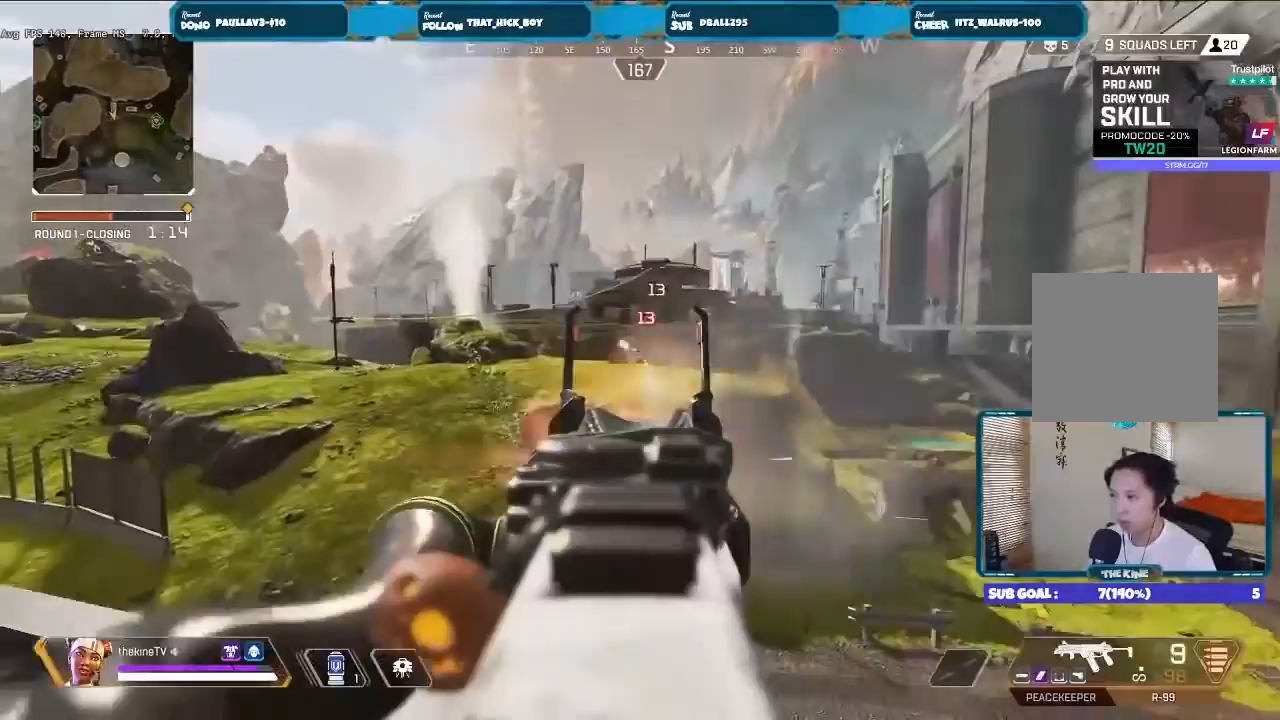
{"buttons": ["L2", "R2"], "left_stick": "up", "right_stick": "center", "events": [[400, "left_stick", "up"]]}
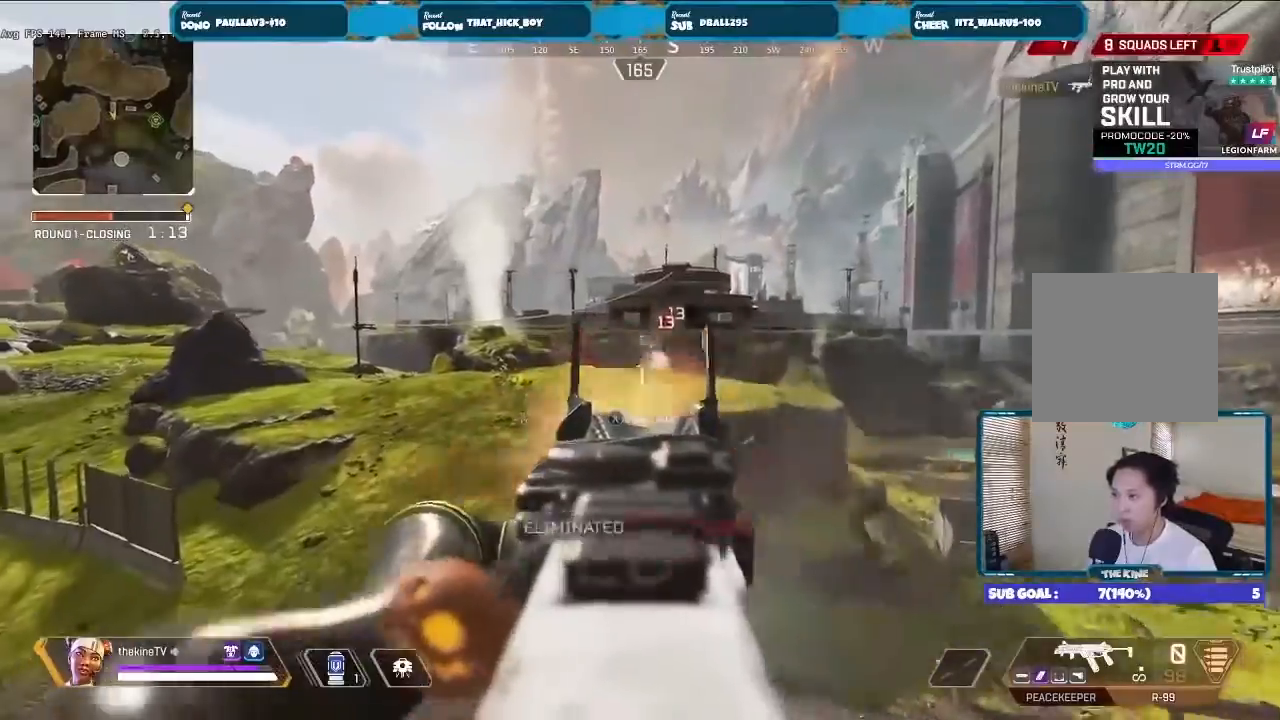
{"buttons": [], "left_stick": "up", "right_stick": "right", "events": [[100, "L2", "up"], [133, "L3", "down"], [133, "R2", "up"], [133, "X", "down"], [167, "X", "up"], [233, "X", "down"], [267, "L3", "up"], [267, "X", "up"], [367, "right_stick", "down"], [467, "right_stick", "right"]]}
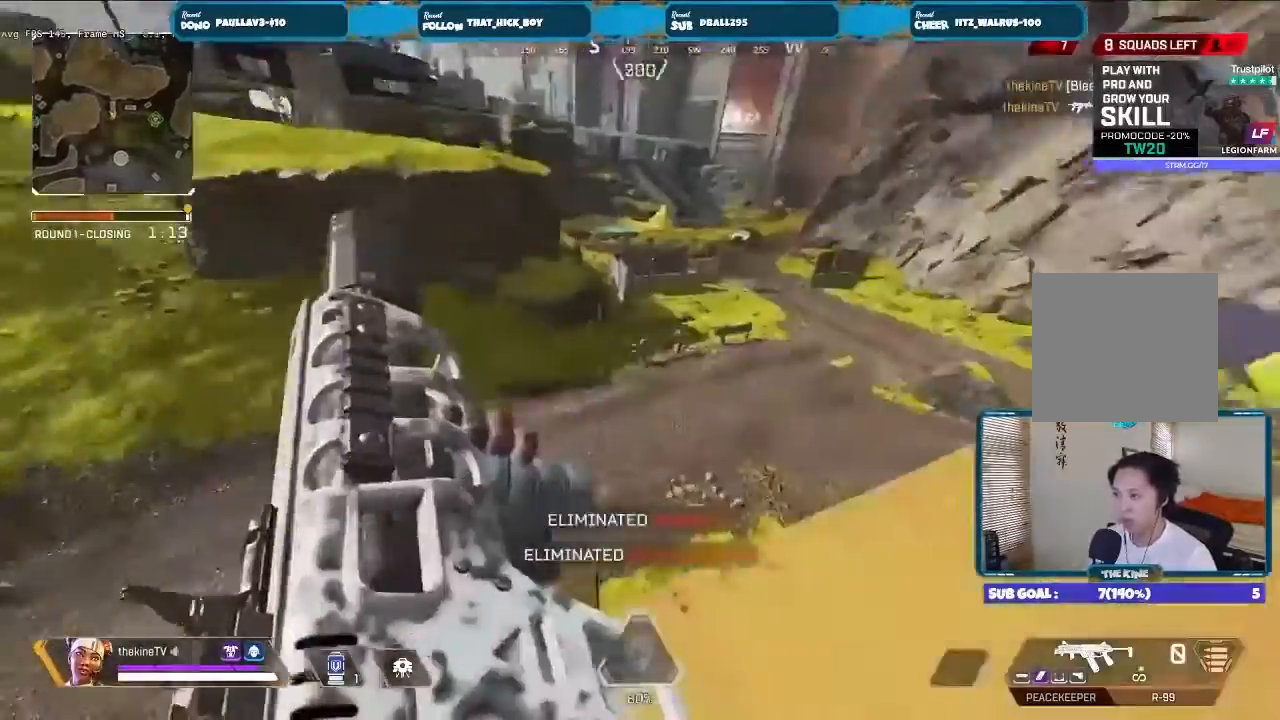
{"buttons": ["L3"], "left_stick": "up", "right_stick": "left", "events": [[167, "right_stick", "center"], [467, "L3", "down"], [467, "right_stick", "left"]]}
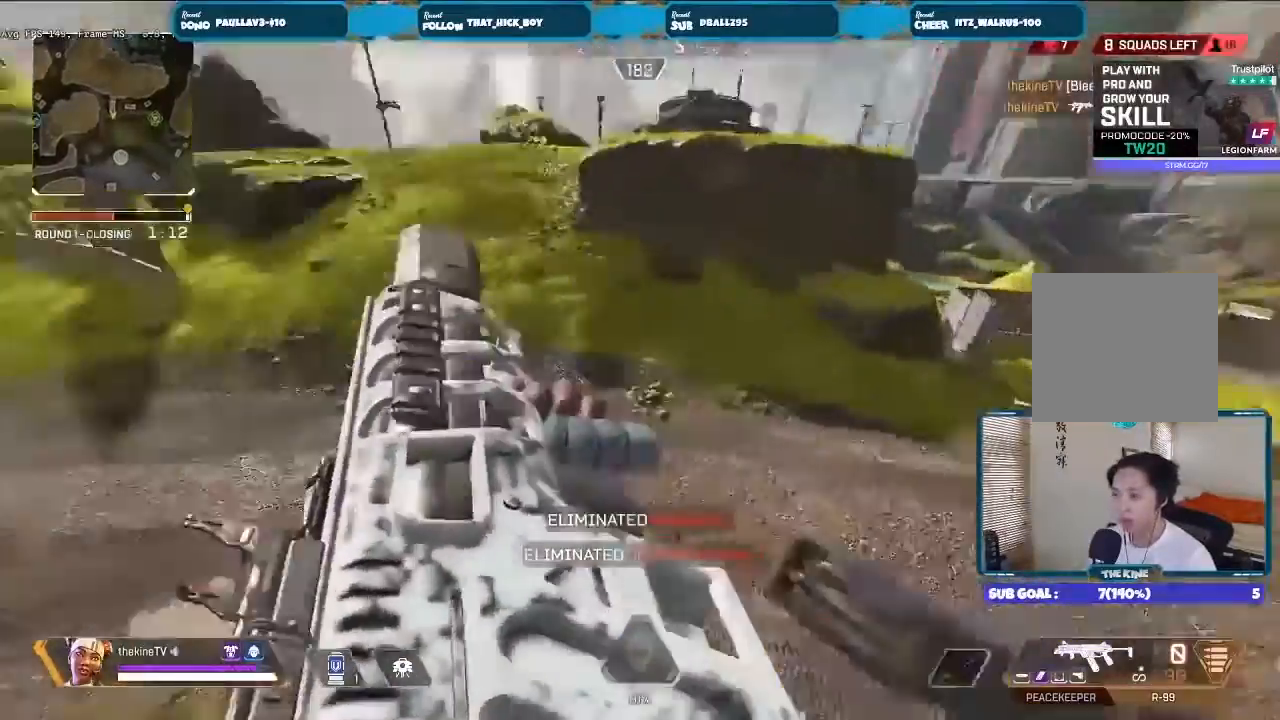
{"buttons": ["R3", "DPAD_UP"], "left_stick": "up", "right_stick": "center", "events": [[100, "L3", "up"], [100, "right_stick", "center"], [200, "L3", "down"], [267, "L3", "up"], [333, "L3", "down"], [400, "DPAD_UP", "down"], [467, "L3", "up"], [500, "R3", "down"]]}
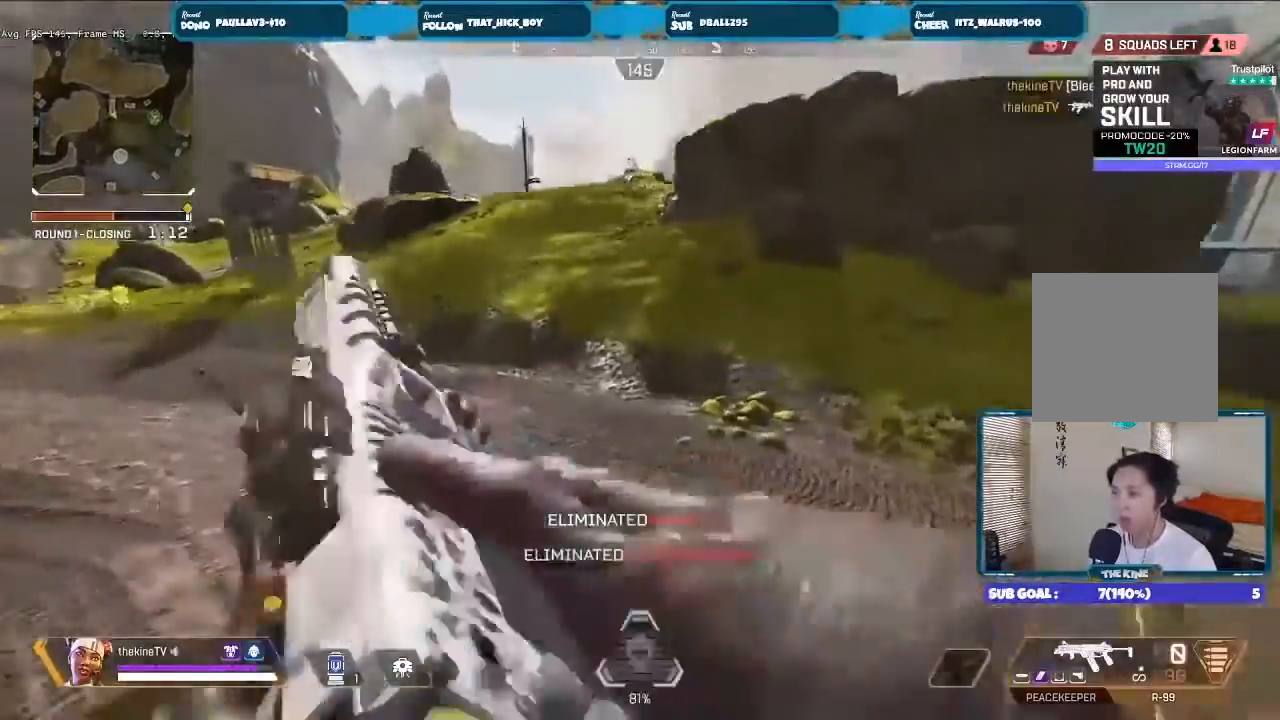
{"buttons": ["R3", "DPAD_UP"], "left_stick": "up", "right_stick": "center", "events": [[167, "right_stick", "down-right"], [367, "DPAD_UP", "up"], [400, "right_stick", "center"], [467, "DPAD_UP", "down"]]}
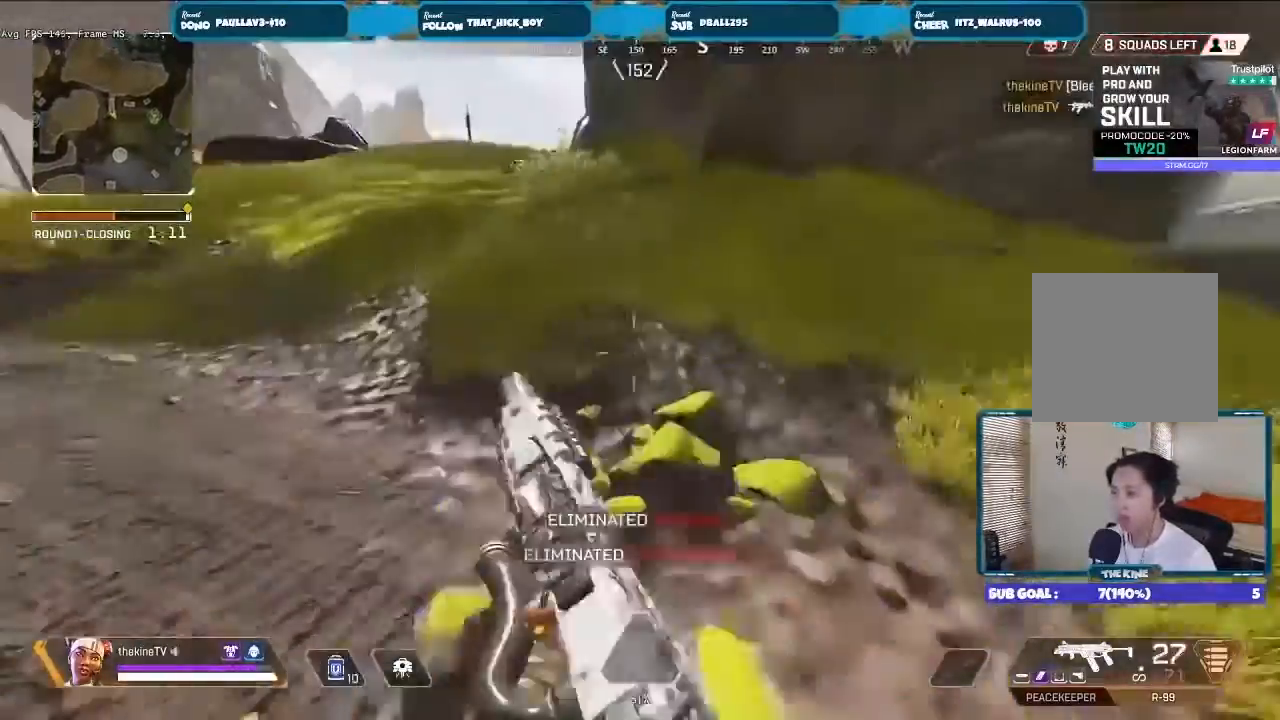
{"buttons": ["A"], "left_stick": "up", "right_stick": "center", "events": [[33, "DPAD_UP", "up"], [133, "L3", "down"], [133, "R3", "up"], [233, "L3", "up"], [267, "right_stick", "up"], [367, "A", "down"], [367, "right_stick", "center"]]}
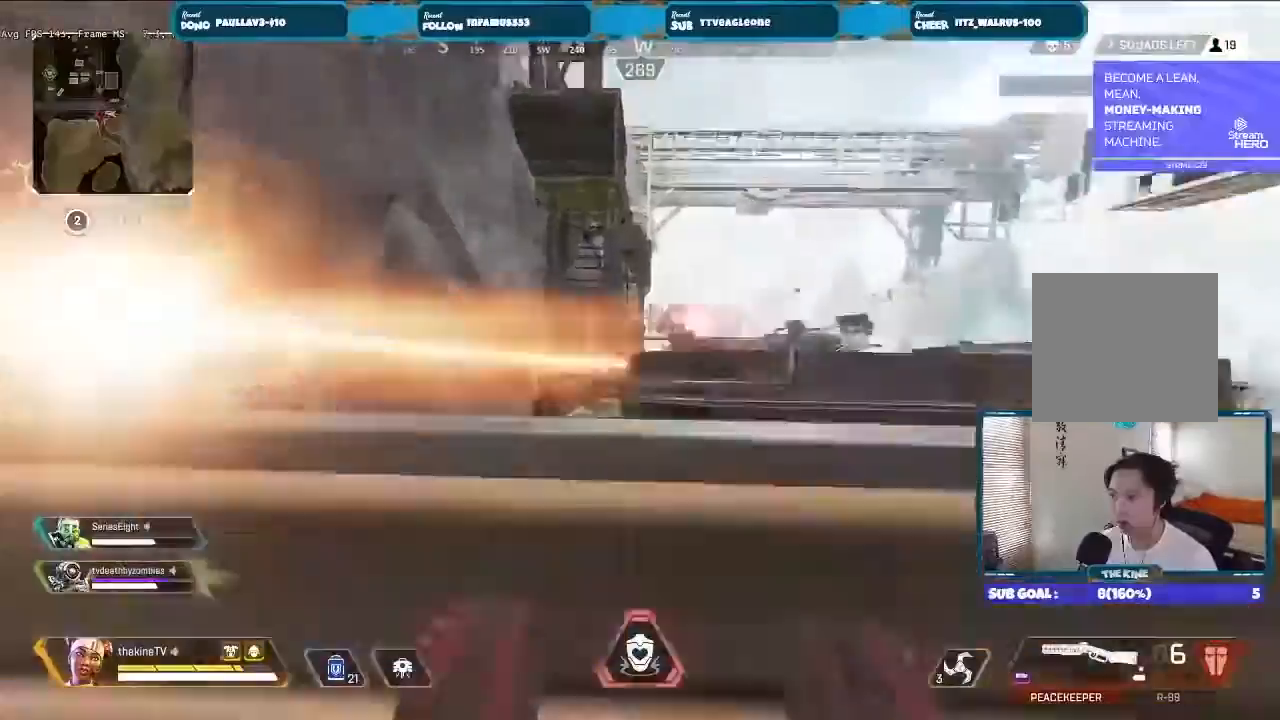
{"buttons": [], "left_stick": "up-right", "right_stick": "down-left"}
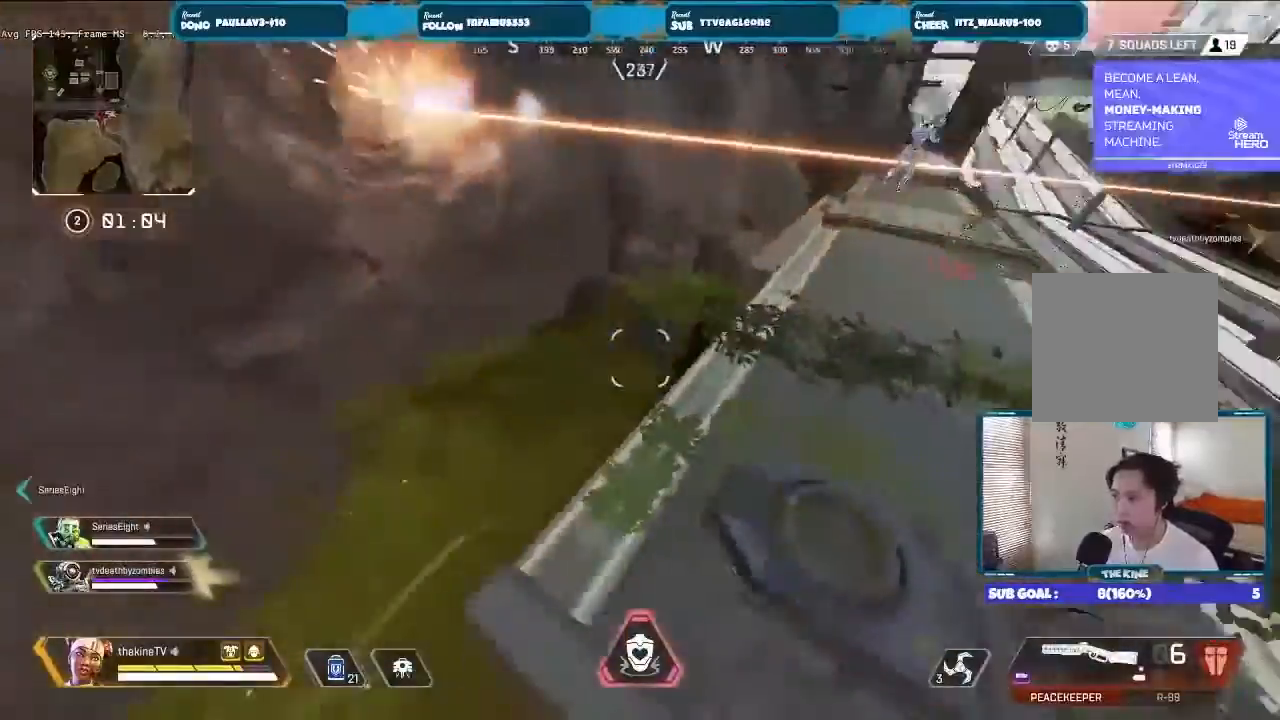
{"buttons": [], "left_stick": "up-left", "right_stick": "center", "events": [[100, "right_stick", "up-right"], [267, "left_stick", "center"], [267, "right_stick", "center"], [333, "left_stick", "up-left"], [367, "right_stick", "up-left"], [433, "right_stick", "center"]]}
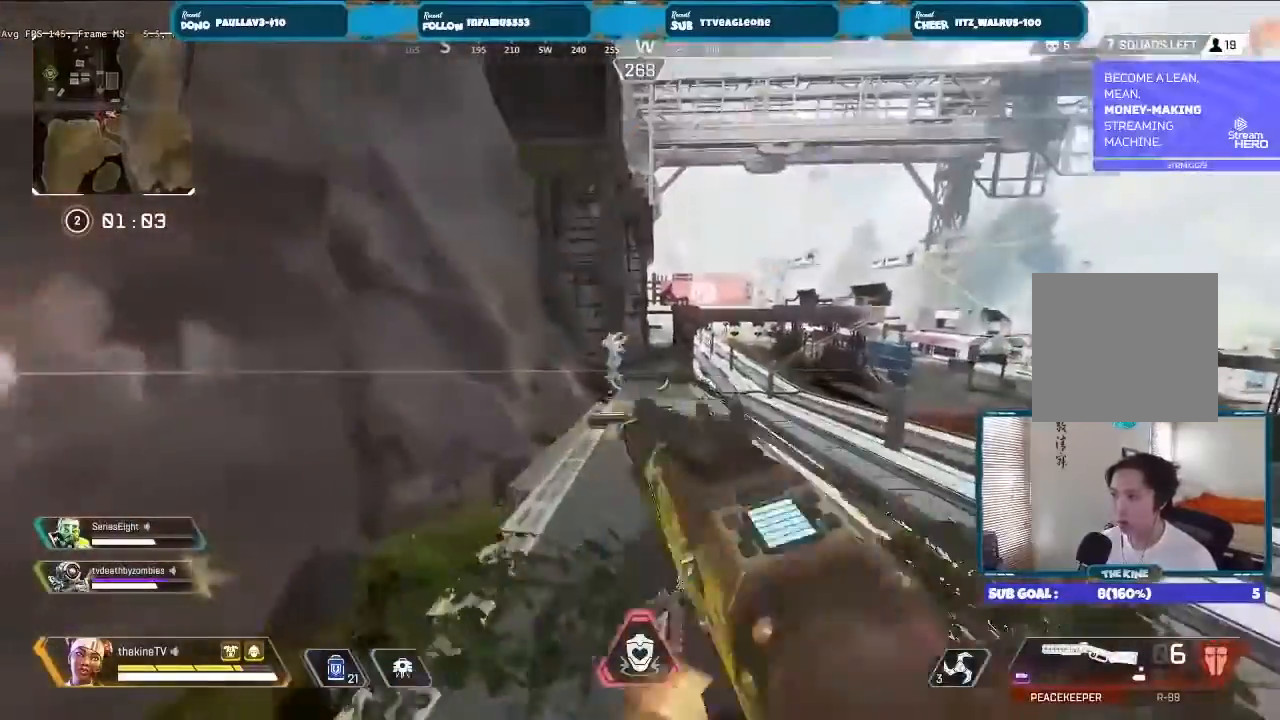
{"buttons": [], "left_stick": "up-right", "right_stick": "center", "events": [[33, "L2", "down"], [333, "right_stick", "left"], [367, "R2", "down"], [400, "left_stick", "up-right"], [433, "L2", "up"], [433, "right_stick", "center"], [500, "R2", "up"]]}
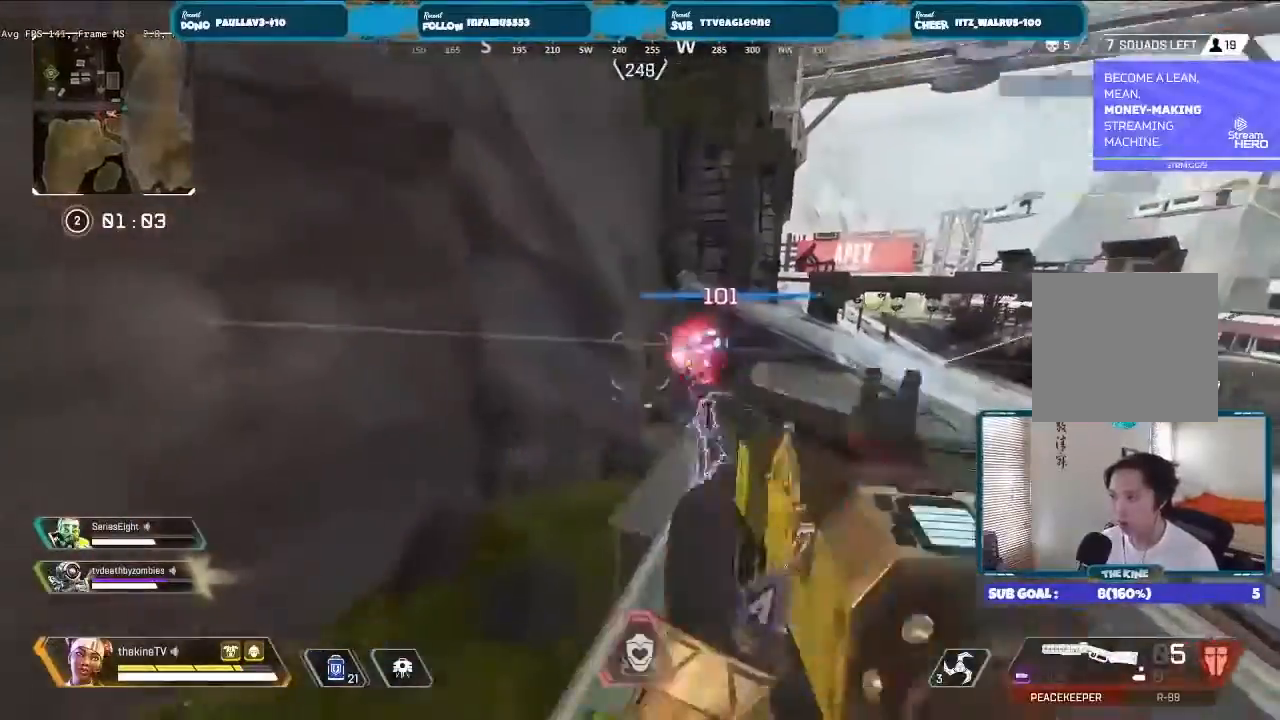
{"buttons": ["L3"], "left_stick": "up", "right_stick": "center", "events": [[33, "L3", "down"], [100, "L3", "up"], [100, "Y", "down"], [133, "Y", "up"], [200, "L3", "down"], [267, "R3", "down"], [267, "right_stick", "down"], [300, "L3", "up"], [400, "right_stick", "center"], [433, "R3", "up"], [433, "left_stick", "up"], [467, "L3", "down"]]}
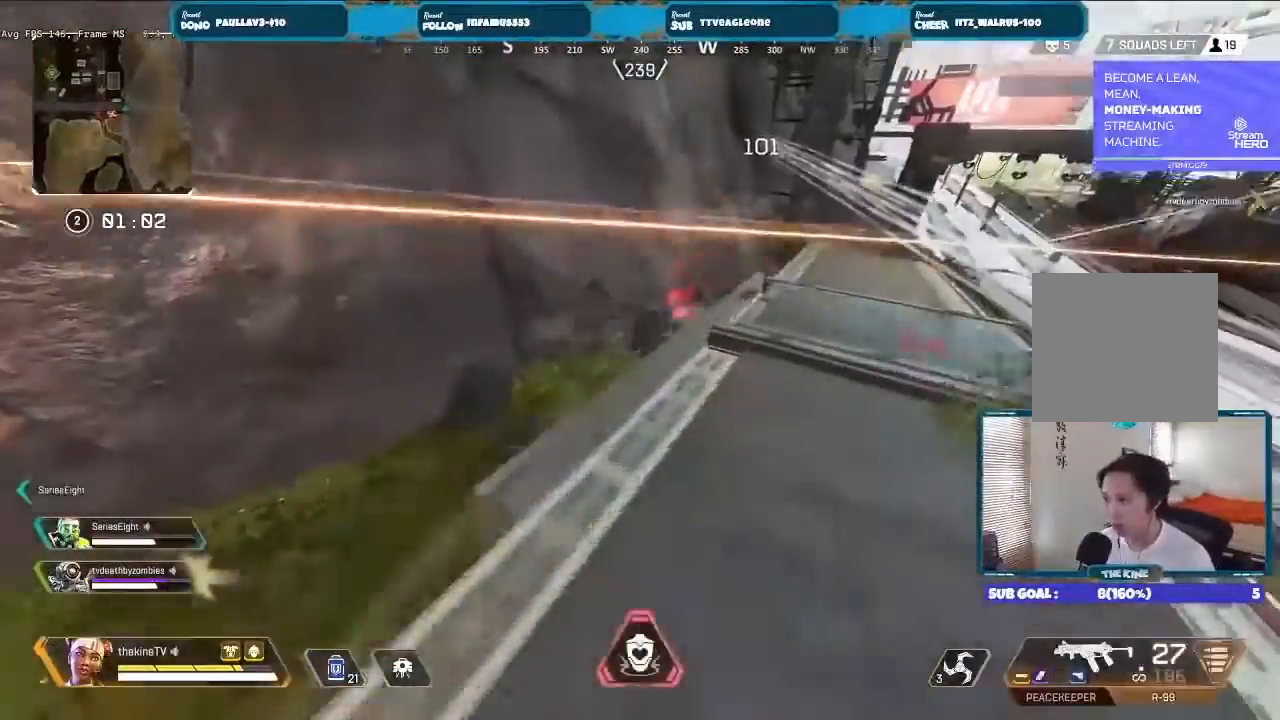
{"buttons": ["L2"], "left_stick": "up", "right_stick": "up-right", "events": [[67, "L3", "up"], [200, "L2", "down"], [367, "right_stick", "down-right"], [500, "right_stick", "up-right"]]}
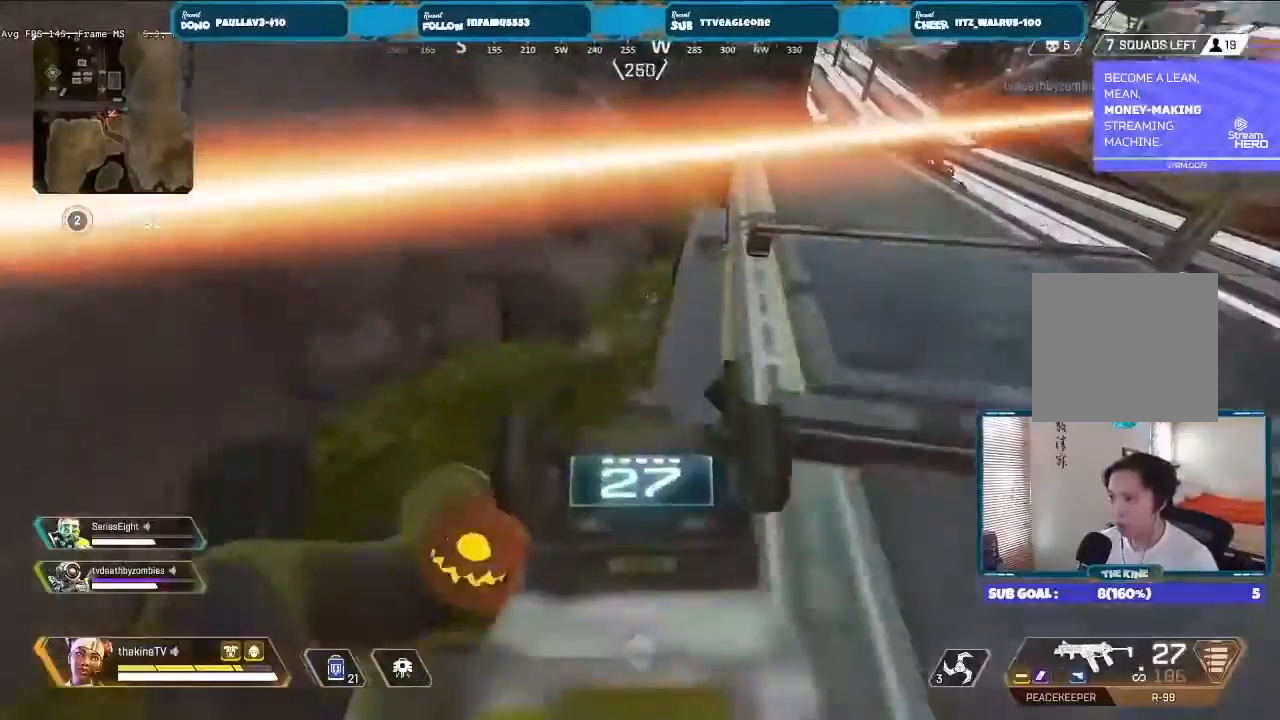
{"buttons": ["L2", "R2"], "left_stick": "up", "right_stick": "center", "events": [[100, "L2", "up"], [133, "right_stick", "center"], [333, "L2", "down"], [467, "R2", "down"]]}
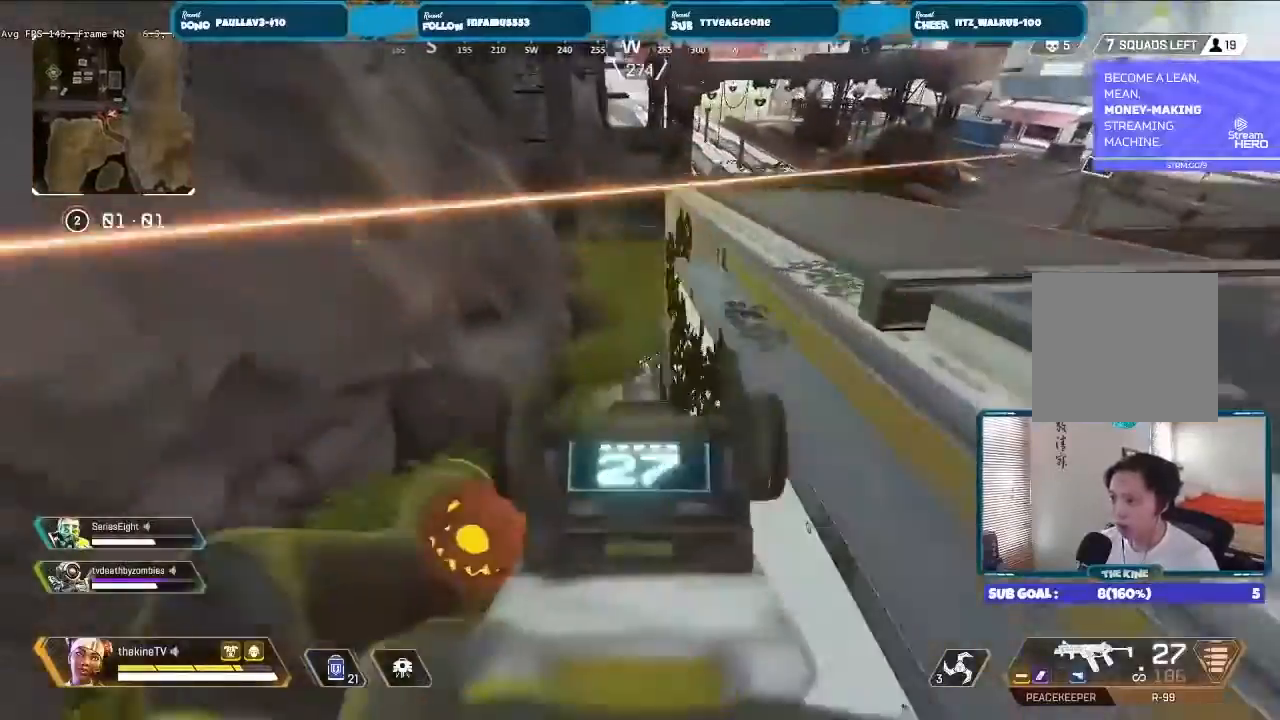
{"buttons": ["Y"], "left_stick": "up", "right_stick": "center", "events": [[333, "L2", "up"], [367, "L3", "down"], [367, "R2", "up"], [500, "L3", "up"], [500, "Y", "down"]]}
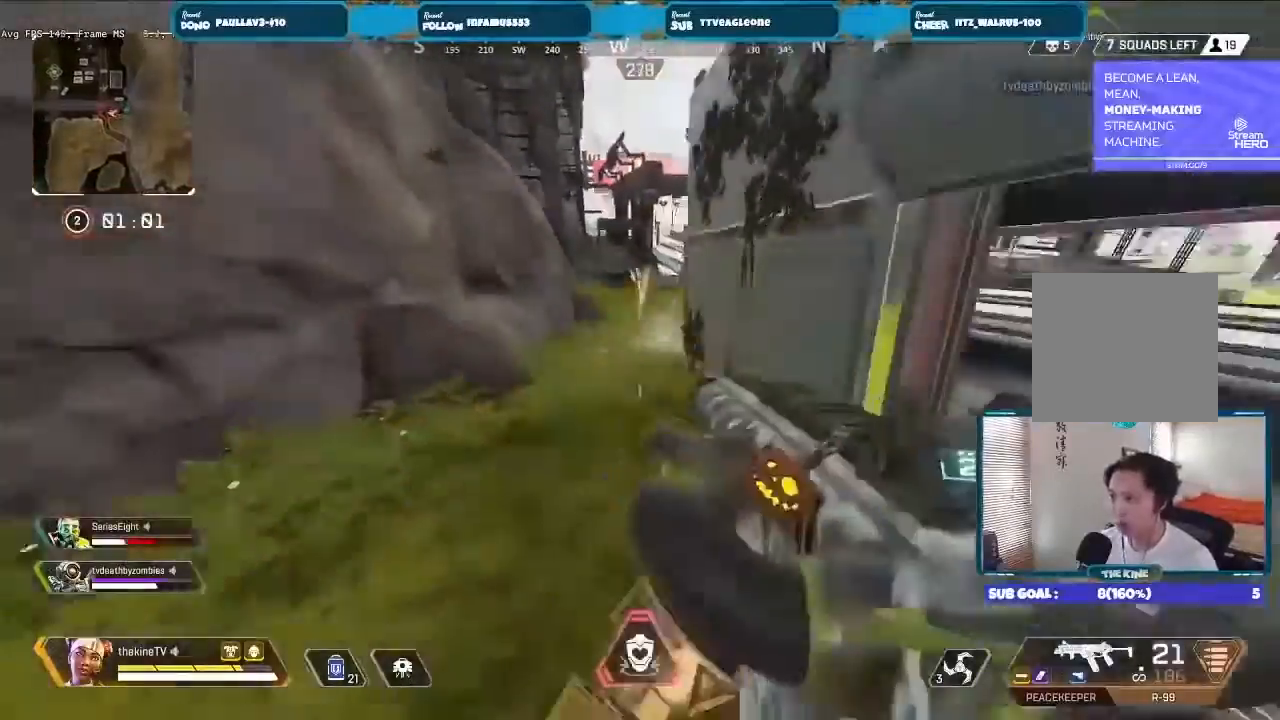
{"buttons": ["L3"], "left_stick": "up", "right_stick": "center", "events": [[67, "Y", "up"], [200, "L3", "down"], [367, "L3", "up"], [367, "right_stick", "up-right"], [467, "L3", "down"], [467, "right_stick", "center"]]}
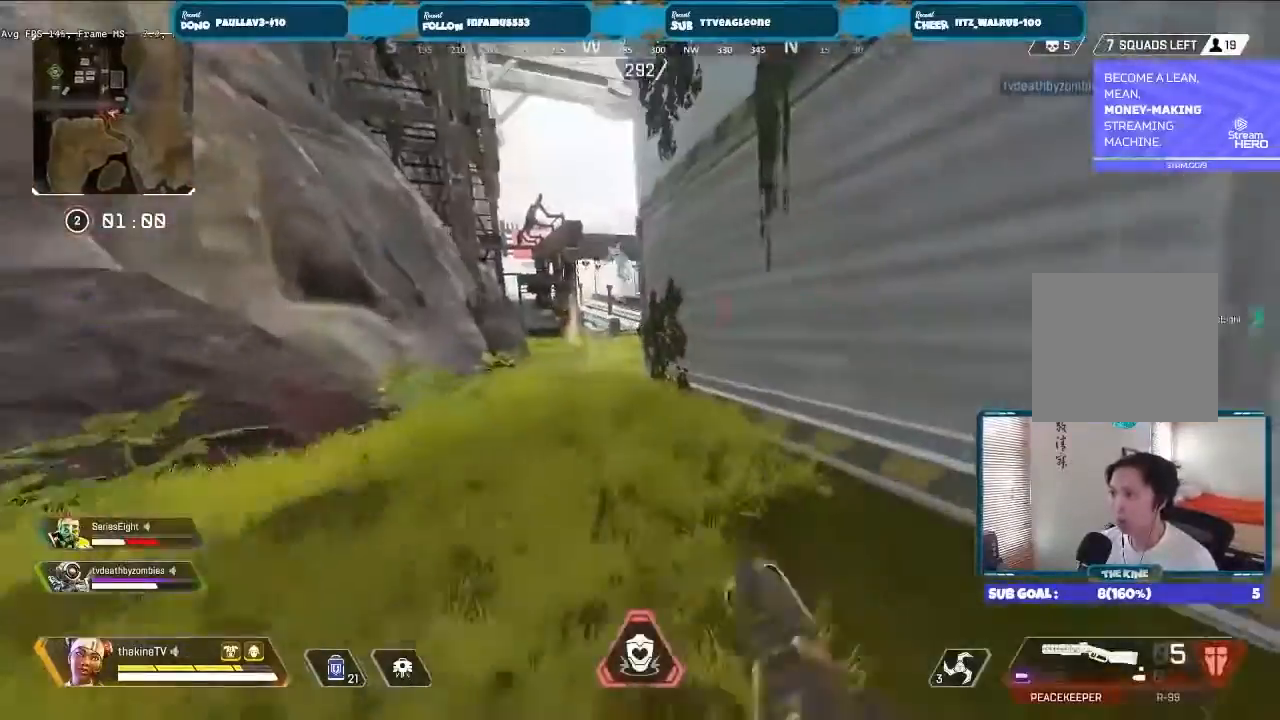
{"buttons": ["L3"], "left_stick": "up", "right_stick": "center", "events": [[67, "L3", "up"], [167, "L3", "down"], [233, "L3", "up"], [333, "L3", "down"]]}
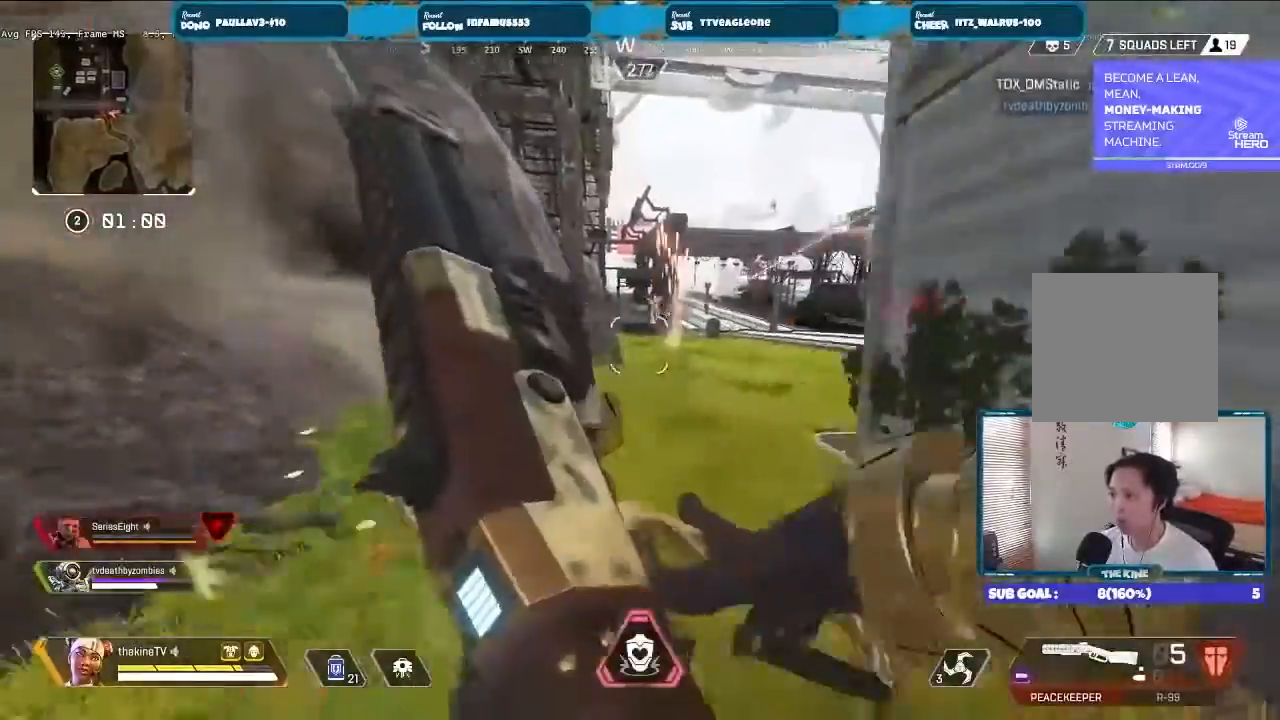
{"buttons": ["R3"], "left_stick": "up-right", "right_stick": "center", "events": [[33, "L3", "up"], [33, "R3", "down"], [300, "A", "down"], [300, "left_stick", "up-right"], [433, "A", "up"]]}
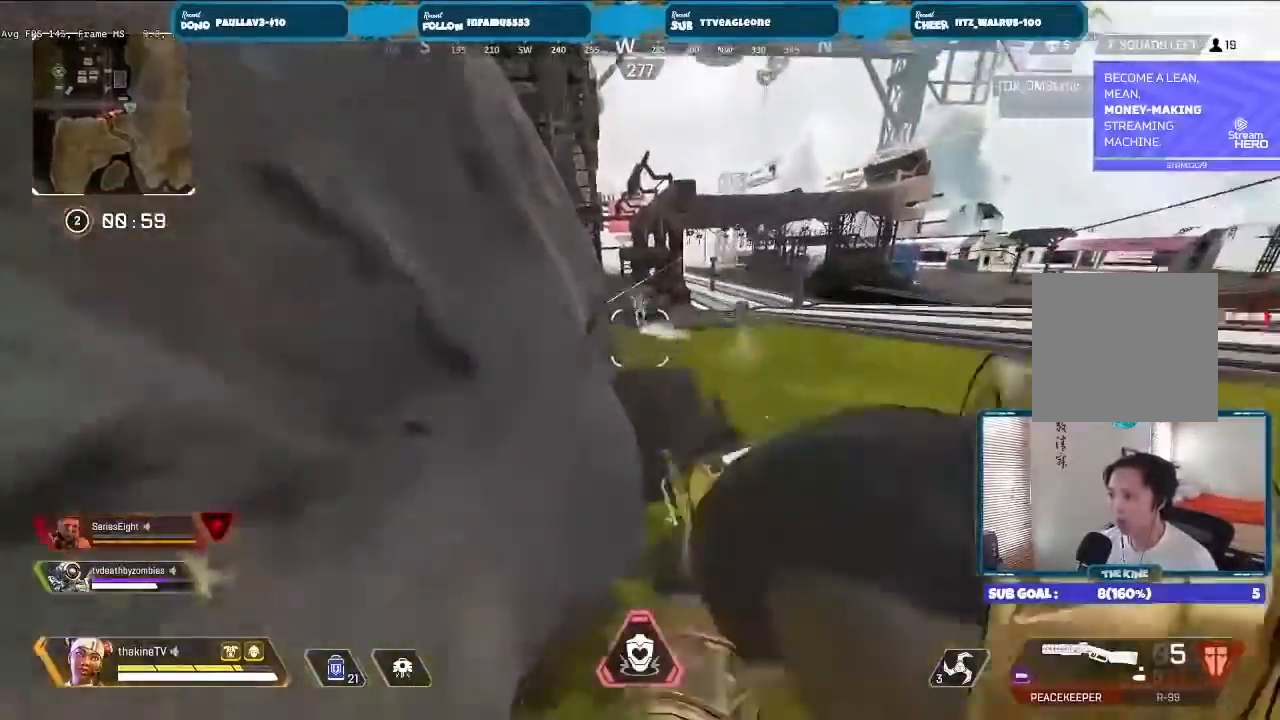
{"buttons": ["R2"], "left_stick": "right", "right_stick": "center", "events": [[33, "R3", "up"], [100, "left_stick", "right"], [300, "L2", "down"], [433, "R2", "down"], [500, "L2", "up"]]}
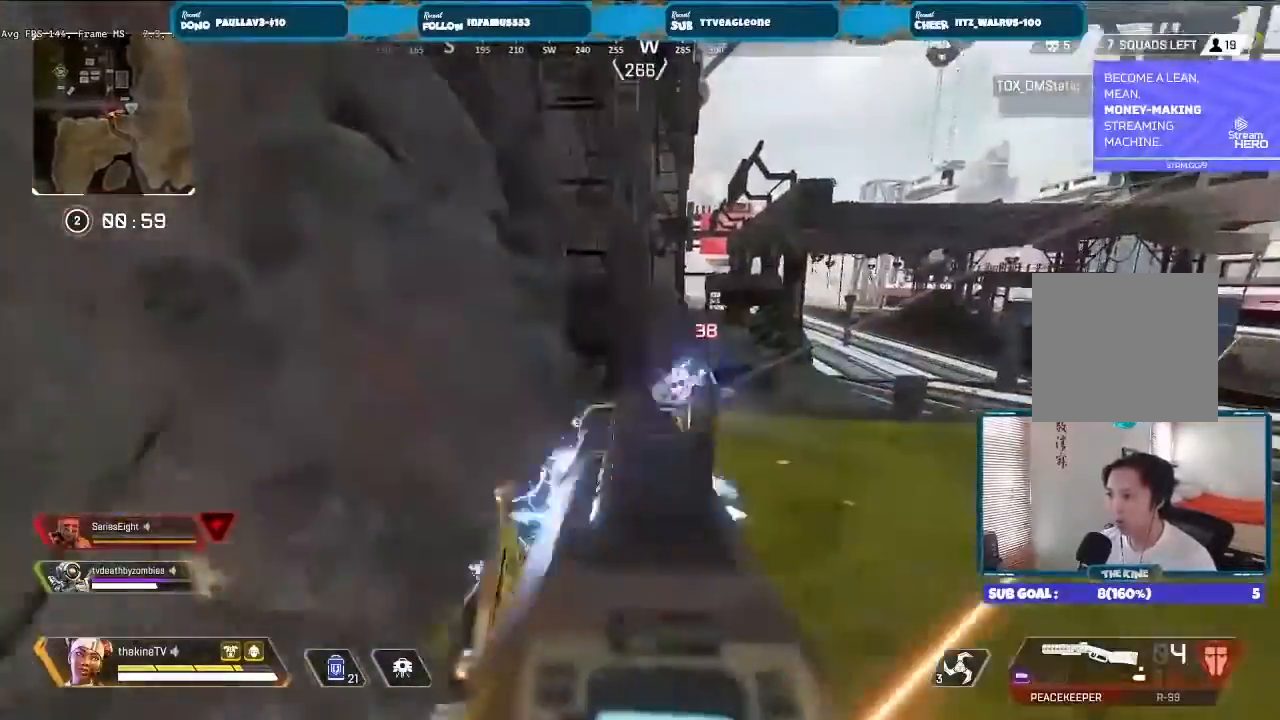
{"buttons": [], "left_stick": "up-right", "right_stick": "center", "events": [[33, "R2", "up"], [67, "left_stick", "up-right"], [167, "L3", "down"], [167, "left_stick", "up"], [267, "L3", "up"], [267, "Y", "down"], [267, "left_stick", "up-right"], [333, "Y", "up"]]}